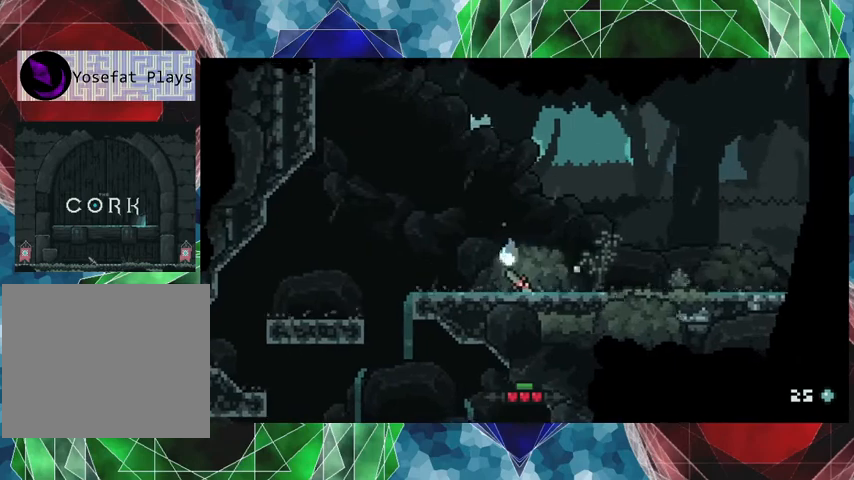
Gameplay with a controller (Nintendo layout); each line is a JSON object with the inputs held at the frame after it. "events" lists button and stick changes between this image and that frame as [ms after this image, input, new state], when the widget could be followed in between. Not read: L3 R3.
{"buttons": [], "left_stick": "left", "events": [[300, "left_stick", "left"]]}
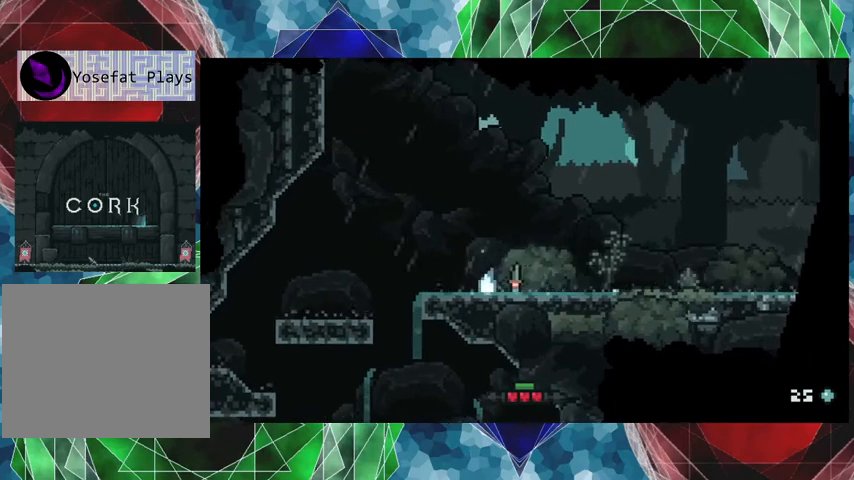
{"buttons": ["R2"], "left_stick": "center", "events": [[333, "left_stick", "center"], [466, "R2", "down"]]}
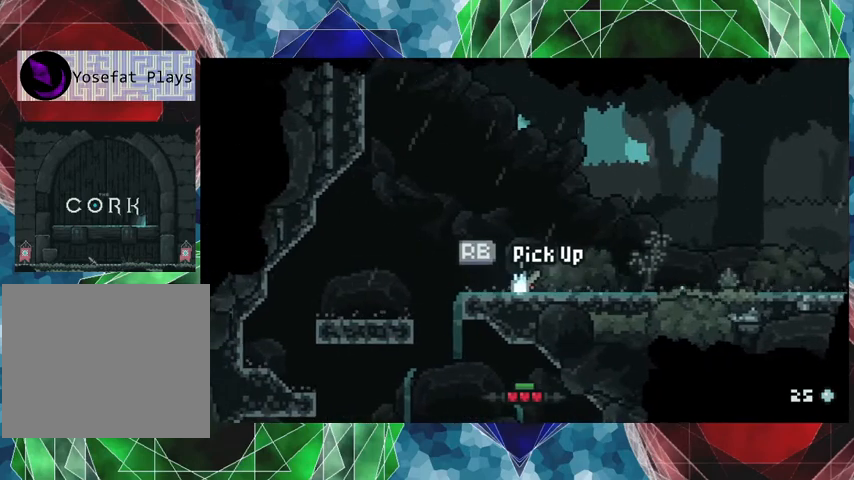
{"buttons": [], "left_stick": "center", "events": [[166, "R2", "up"]]}
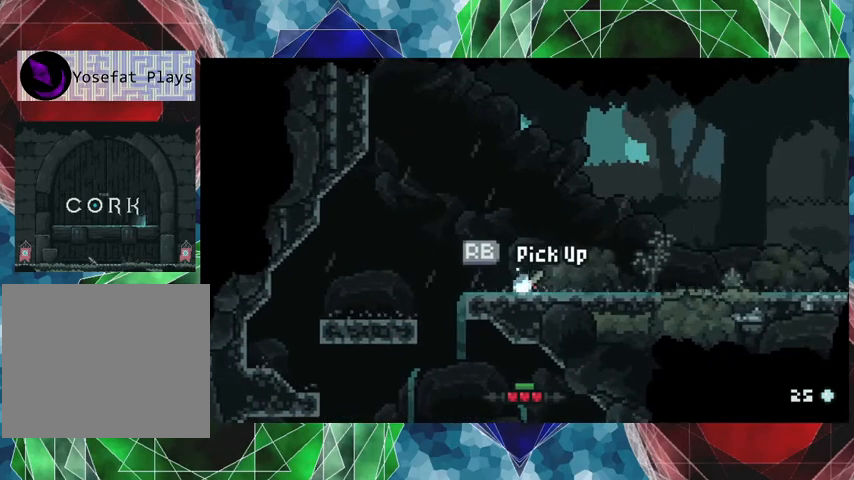
{"buttons": [], "left_stick": "center", "events": [[133, "R1", "down"], [300, "R1", "up"]]}
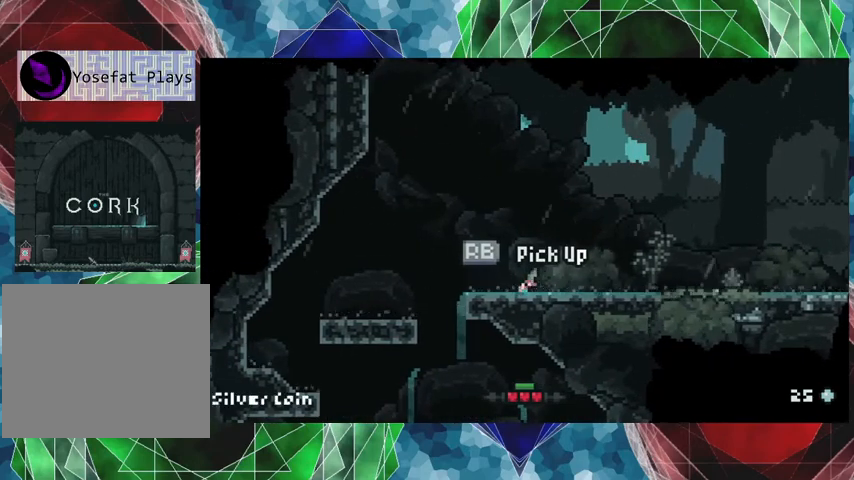
{"buttons": [], "left_stick": "right", "events": [[300, "left_stick", "right"]]}
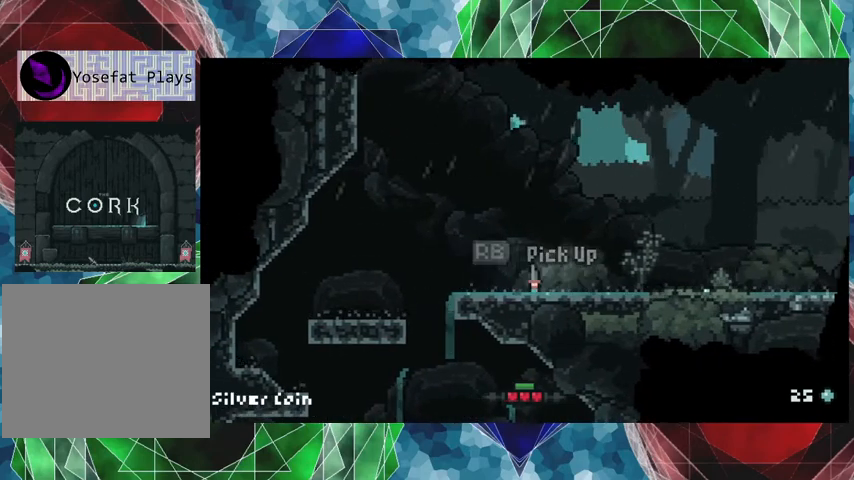
{"buttons": ["A"], "left_stick": "right", "events": [[133, "A", "down"]]}
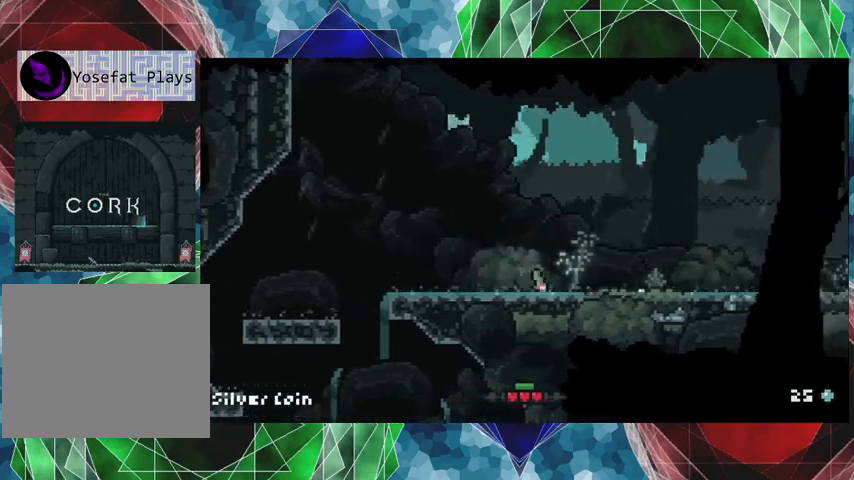
{"buttons": ["A"], "left_stick": "right", "events": []}
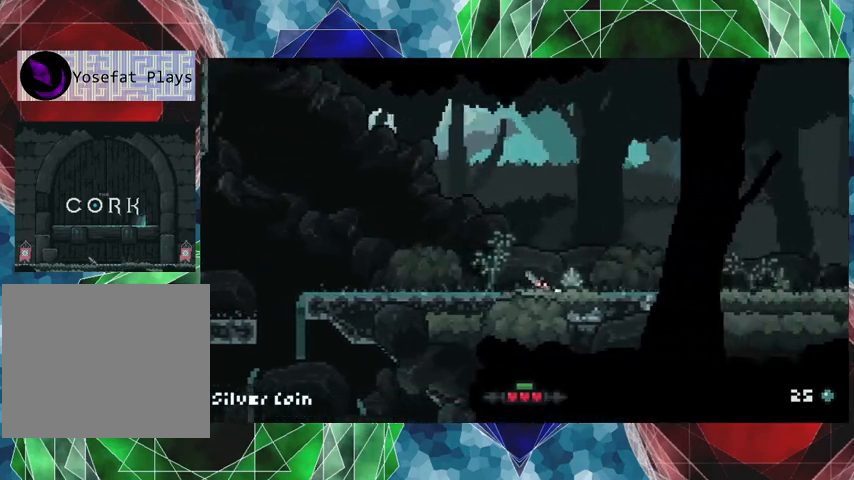
{"buttons": ["A"], "left_stick": "right", "events": []}
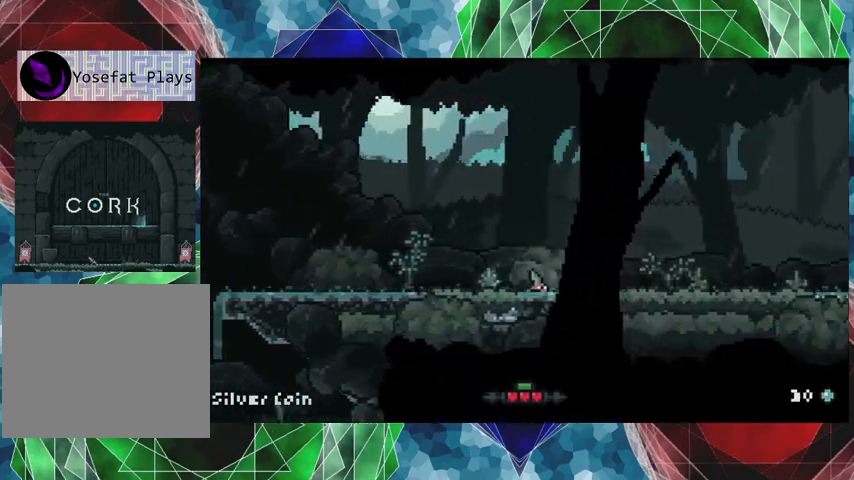
{"buttons": ["A"], "left_stick": "right", "events": []}
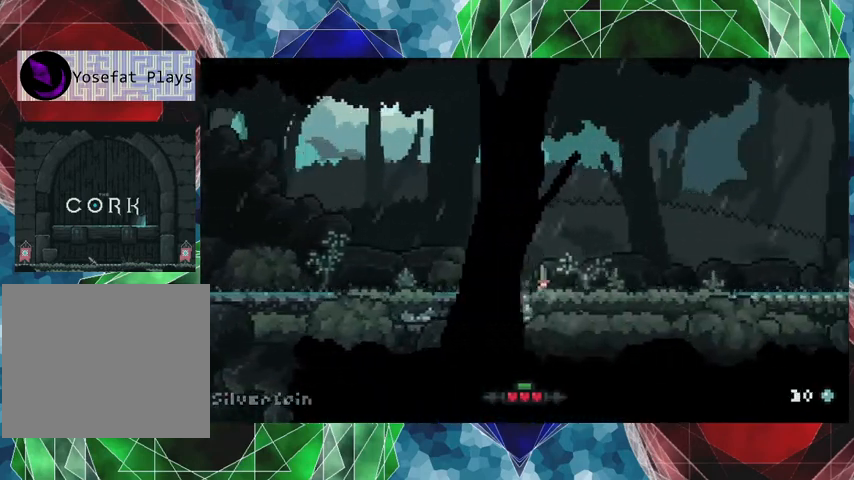
{"buttons": ["A"], "left_stick": "right", "events": []}
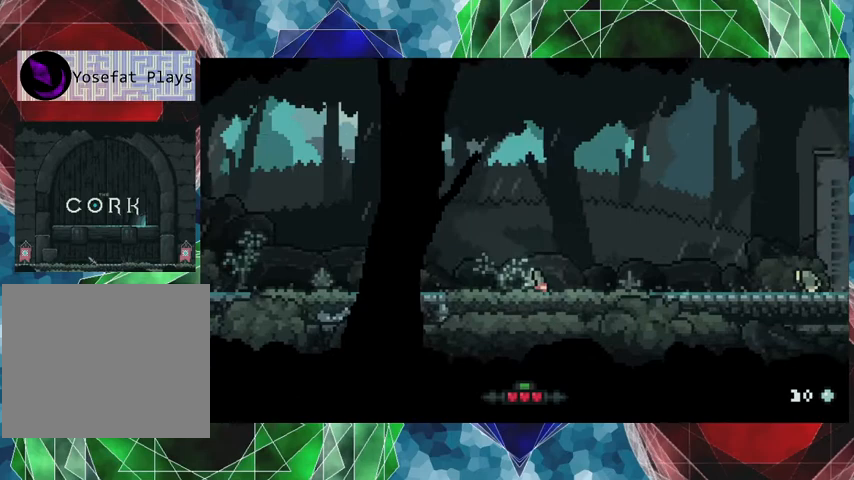
{"buttons": [], "left_stick": "right", "events": [[500, "A", "up"]]}
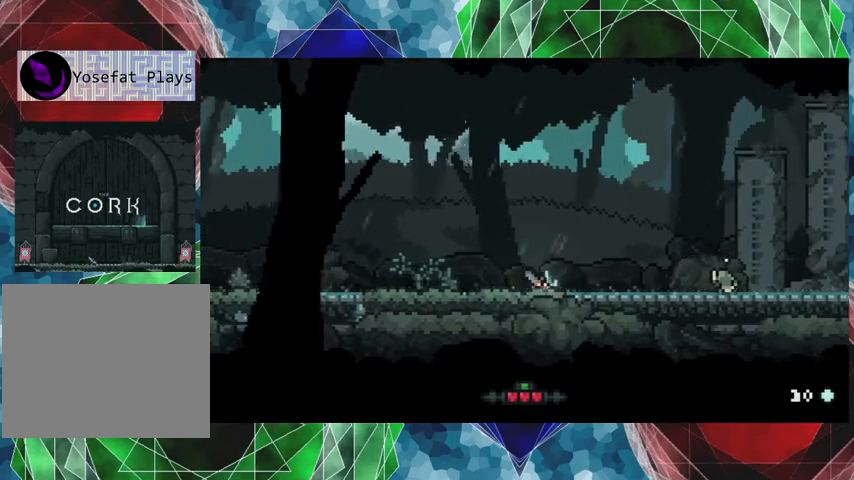
{"buttons": [], "left_stick": "right", "events": []}
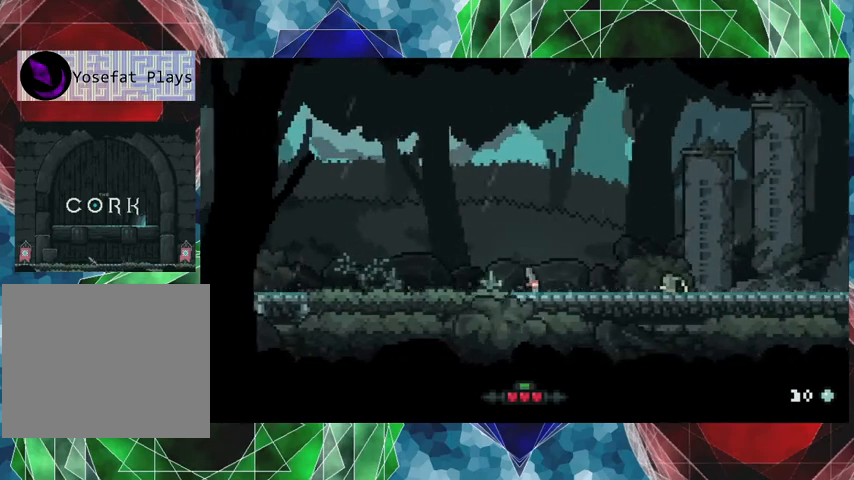
{"buttons": [], "left_stick": "left", "events": [[133, "left_stick", "left"], [300, "B", "down"], [500, "B", "up"]]}
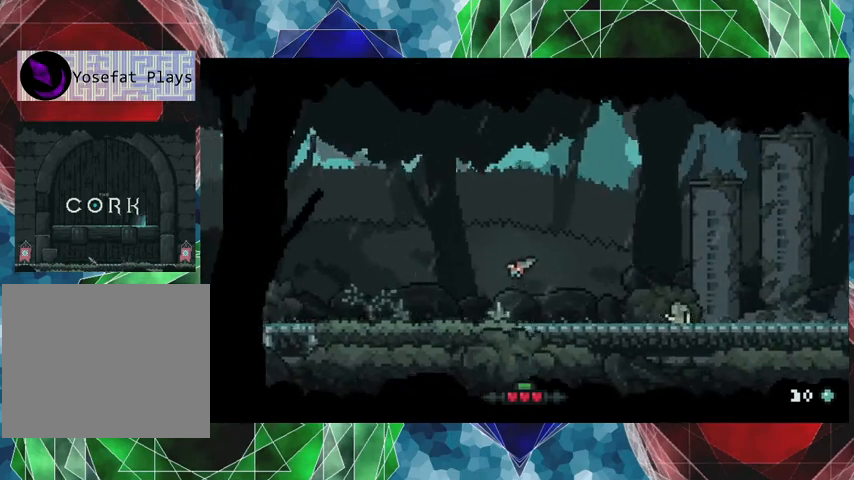
{"buttons": [], "left_stick": "center", "events": [[166, "left_stick", "center"], [233, "left_stick", "right"], [433, "left_stick", "center"]]}
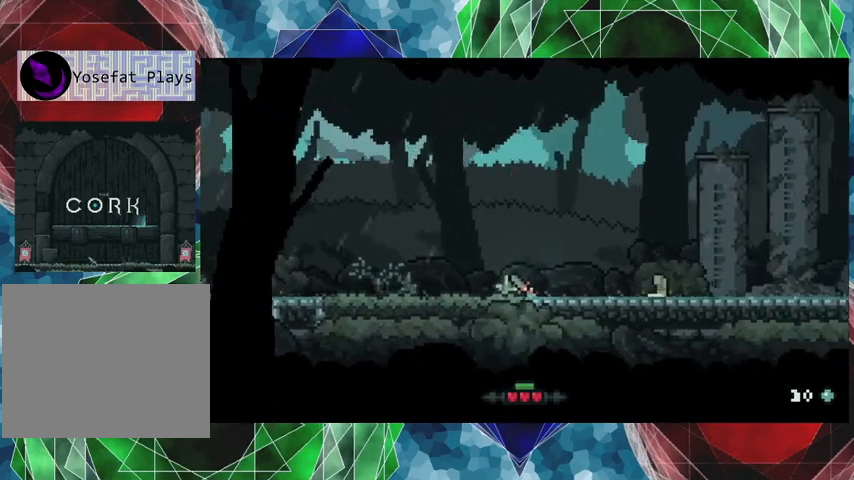
{"buttons": [], "left_stick": "right", "events": [[300, "left_stick", "right"]]}
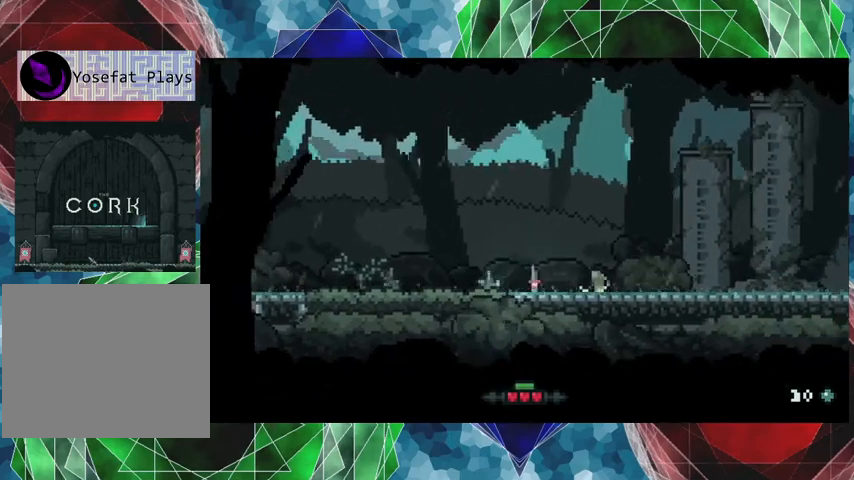
{"buttons": [], "left_stick": "center", "events": [[66, "Y", "down"], [133, "left_stick", "center"], [200, "Y", "up"]]}
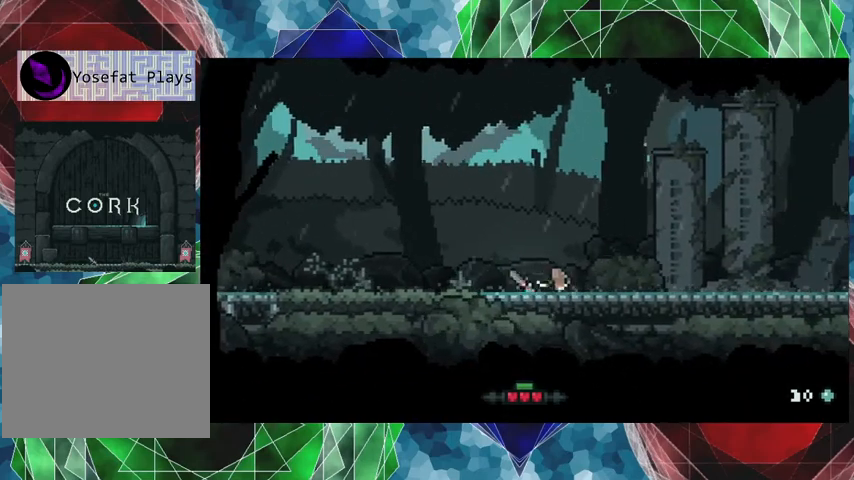
{"buttons": [], "left_stick": "left", "events": [[33, "left_stick", "left"], [133, "B", "down"], [466, "B", "up"]]}
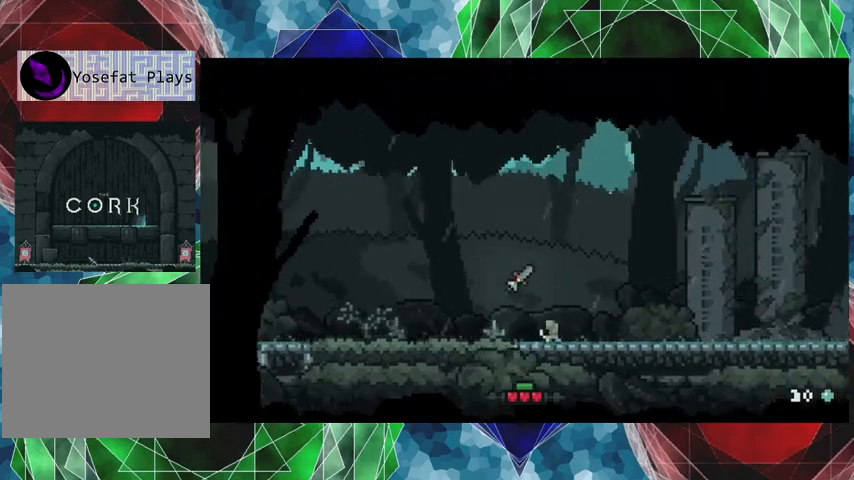
{"buttons": ["A"], "left_stick": "left", "events": [[266, "A", "down"]]}
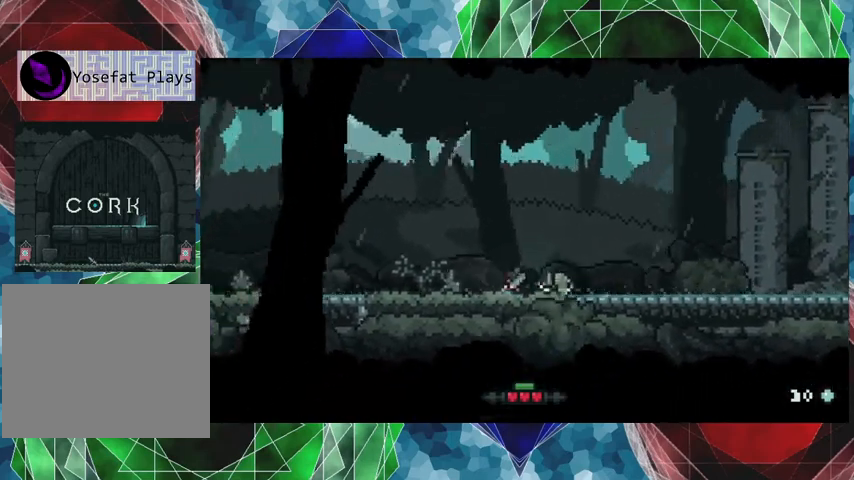
{"buttons": [], "left_stick": "center", "events": [[433, "A", "up"], [500, "left_stick", "center"]]}
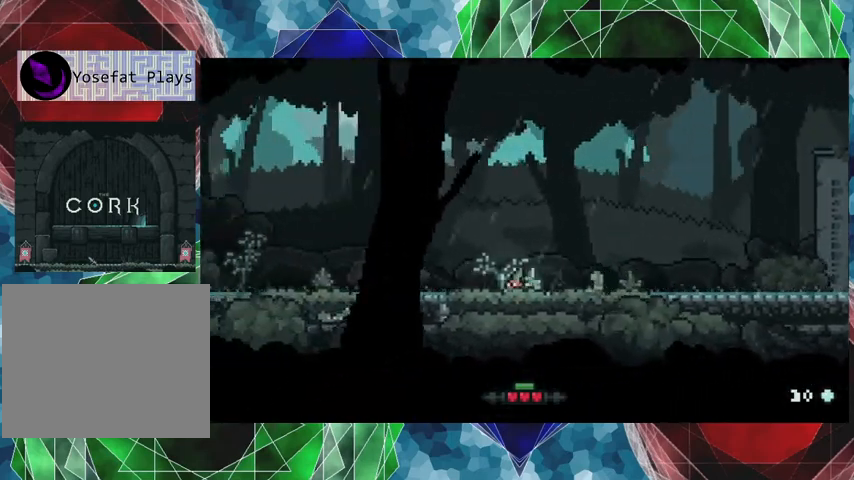
{"buttons": [], "left_stick": "center", "events": [[66, "left_stick", "right"], [133, "left_stick", "center"], [200, "Y", "down"], [300, "Y", "up"]]}
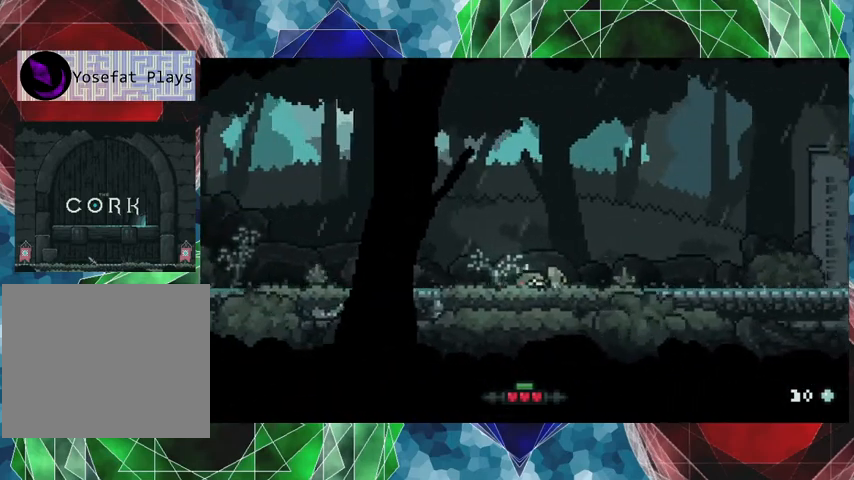
{"buttons": [], "left_stick": "left", "events": [[233, "left_stick", "left"]]}
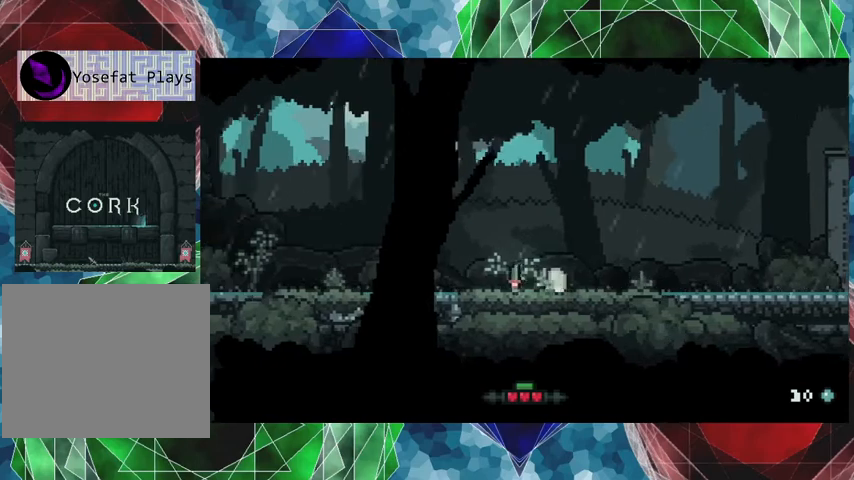
{"buttons": ["A"], "left_stick": "left", "events": [[66, "A", "down"]]}
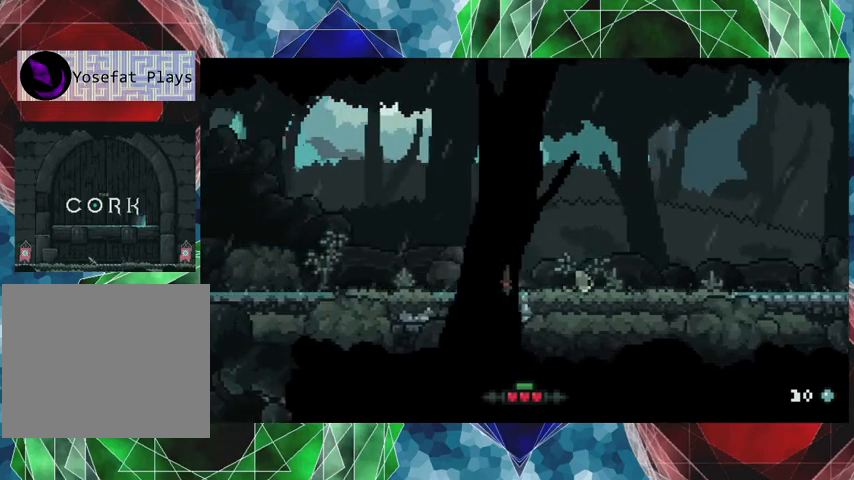
{"buttons": [], "left_stick": "center", "events": [[133, "A", "up"], [166, "left_stick", "center"], [266, "left_stick", "right"], [333, "left_stick", "center"], [433, "Y", "down"], [500, "Y", "up"]]}
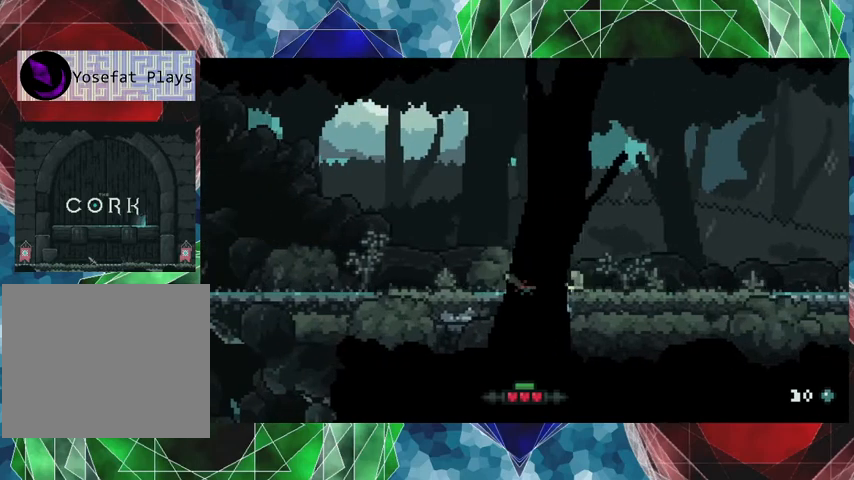
{"buttons": [], "left_stick": "left", "events": [[466, "left_stick", "left"]]}
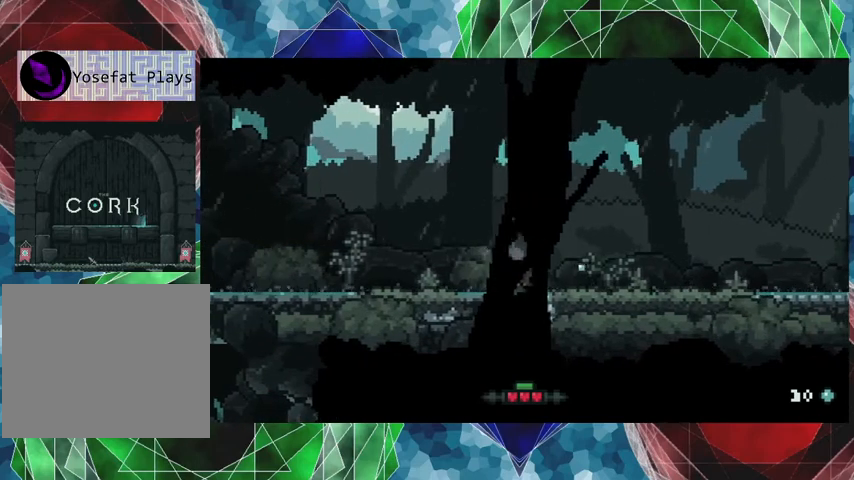
{"buttons": [], "left_stick": "center", "events": [[333, "left_stick", "center"]]}
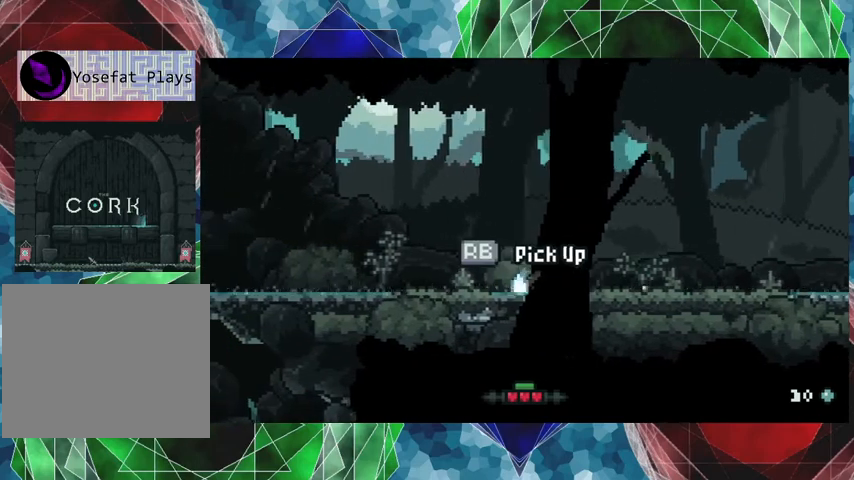
{"buttons": [], "left_stick": "center", "events": [[100, "R2", "down"], [233, "R2", "up"]]}
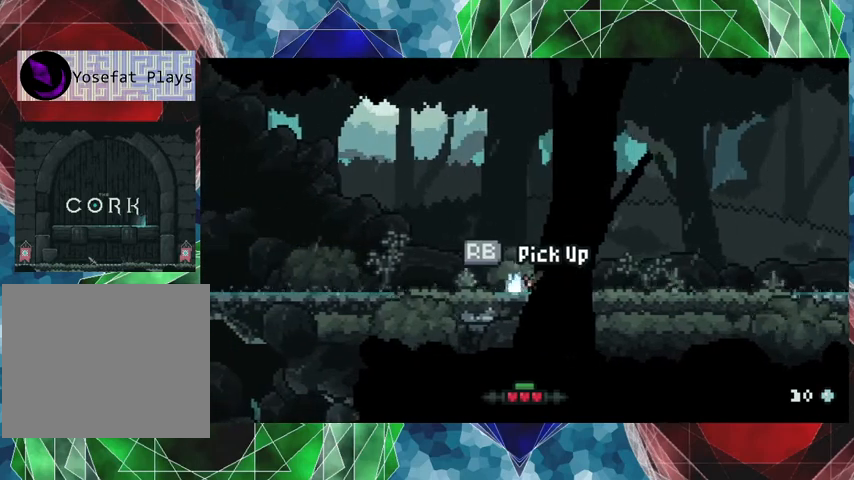
{"buttons": [], "left_stick": "center", "events": [[33, "left_stick", "left"], [233, "left_stick", "center"]]}
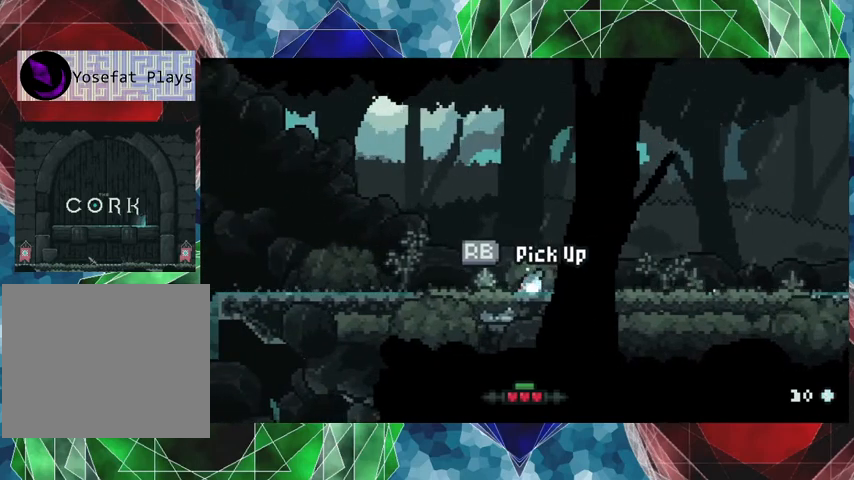
{"buttons": [], "left_stick": "center", "events": [[100, "R2", "down"], [300, "R2", "up"]]}
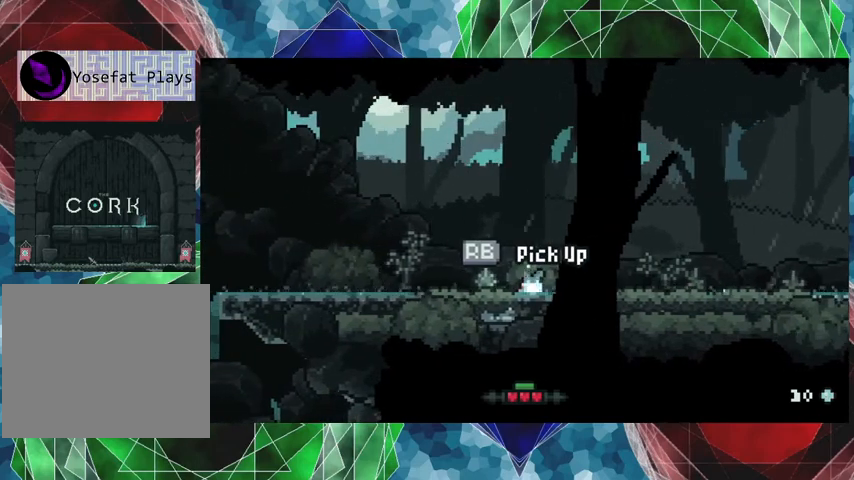
{"buttons": [], "left_stick": "center", "events": [[133, "left_stick", "right"], [233, "left_stick", "center"], [300, "R1", "down"], [433, "R1", "up"]]}
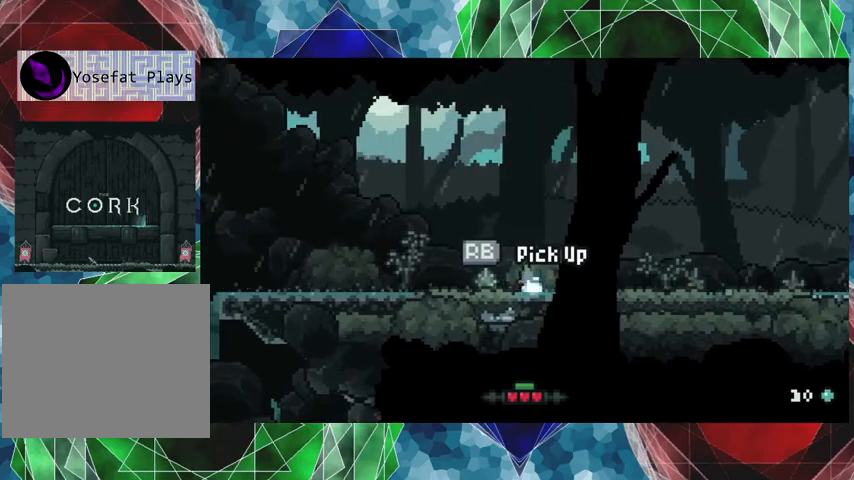
{"buttons": [], "left_stick": "right", "events": [[266, "left_stick", "right"]]}
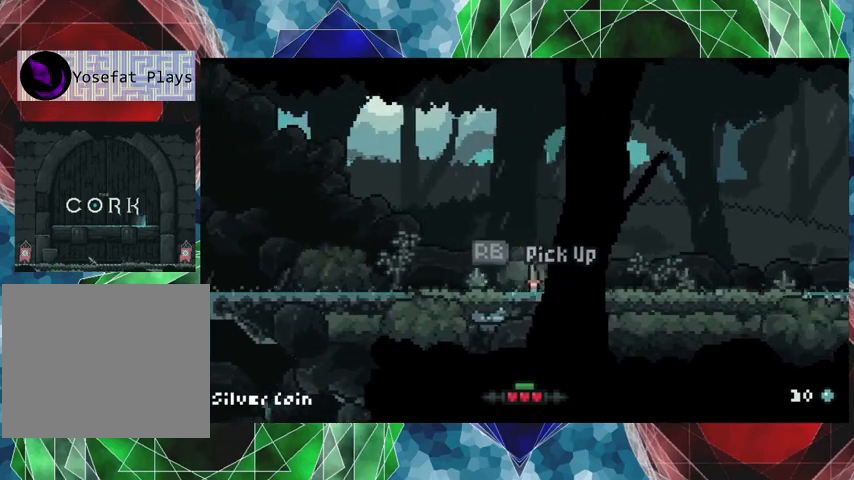
{"buttons": ["A"], "left_stick": "right", "events": [[100, "A", "down"]]}